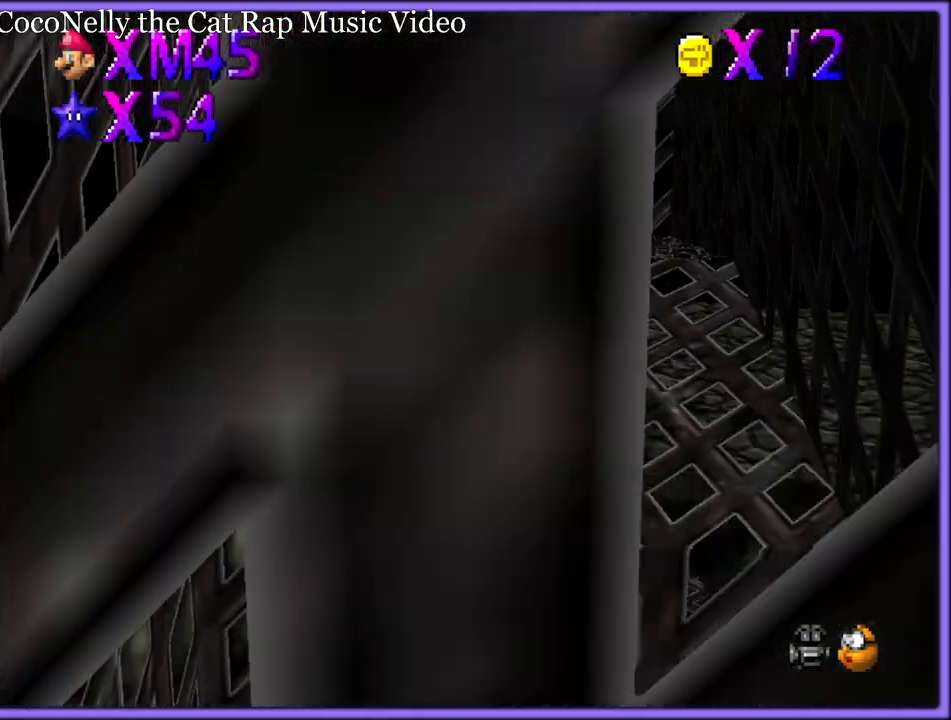
Gameplay with a controller (Nintendo layout); each line is a JSON object with the inputs held at the frame after it (dt_ms = milliseconds from this image to that frame). "button_events" lists button changes between this image and that frame as [ms after this image, input, new state], when the widget could be followed in between (sticks are given only as held states). Not read: L1 L3 R3.
{"dt_ms": 500, "buttons": ["A"], "left_stick": "up-right", "button_events": [[383, "A", "down"], [433, "B", "down"], [483, "B", "up"]]}
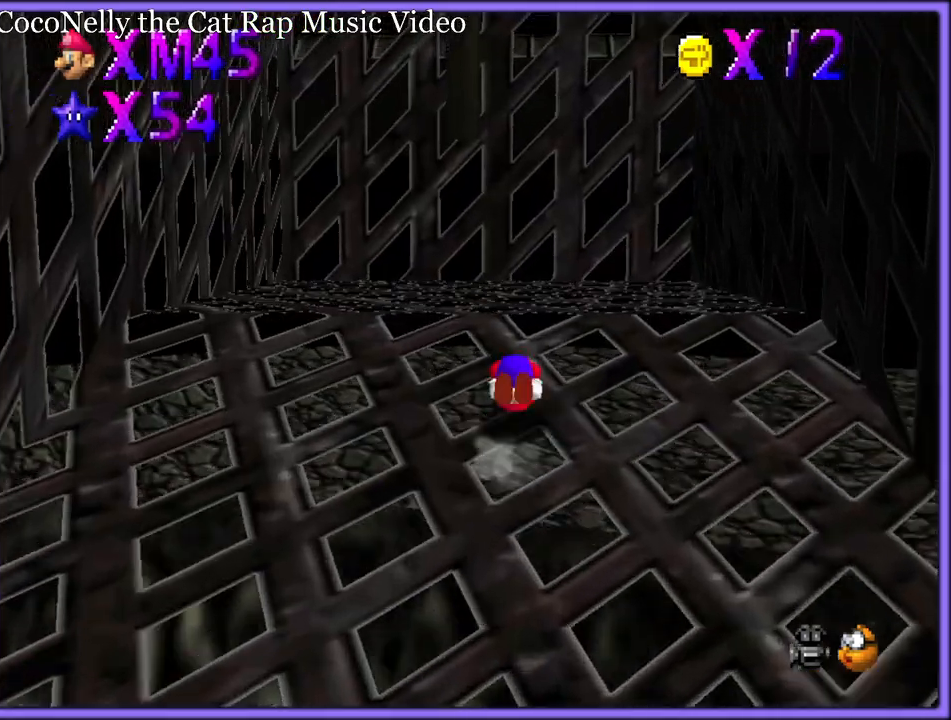
{"dt_ms": 500, "buttons": [], "left_stick": "down", "button_events": [[50, "A", "up"], [250, "A", "down"], [283, "A", "up"], [417, "C_DOWN", "down"], [483, "C_DOWN", "up"]]}
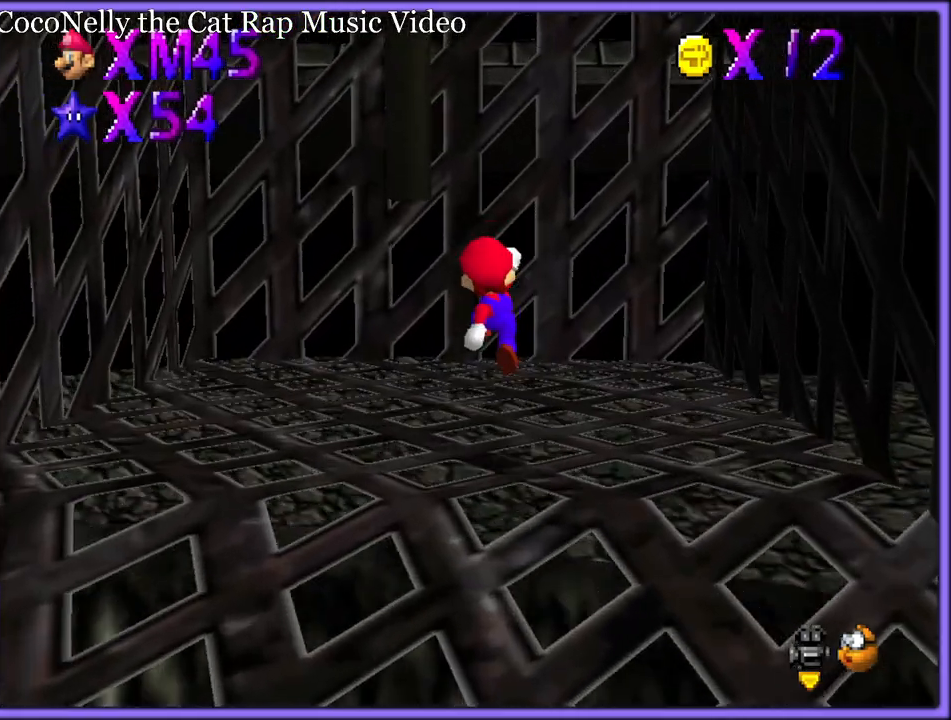
{"dt_ms": 500, "buttons": [], "left_stick": "up", "button_events": [[267, "A", "down"], [283, "A", "up"]]}
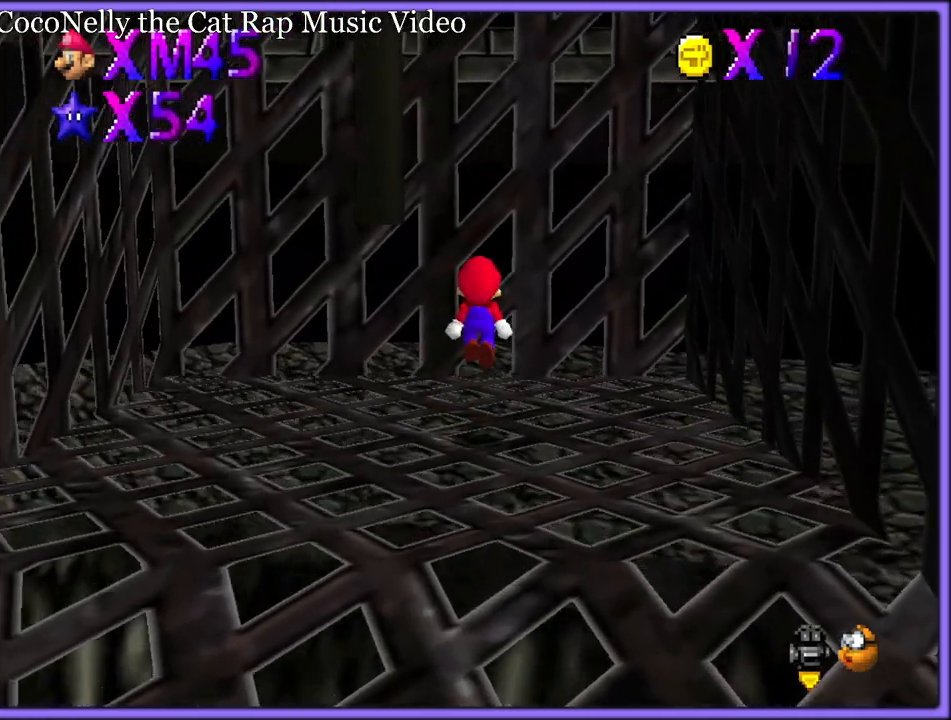
{"dt_ms": 500, "buttons": ["A"], "left_stick": "up", "button_events": [[267, "A", "down"]]}
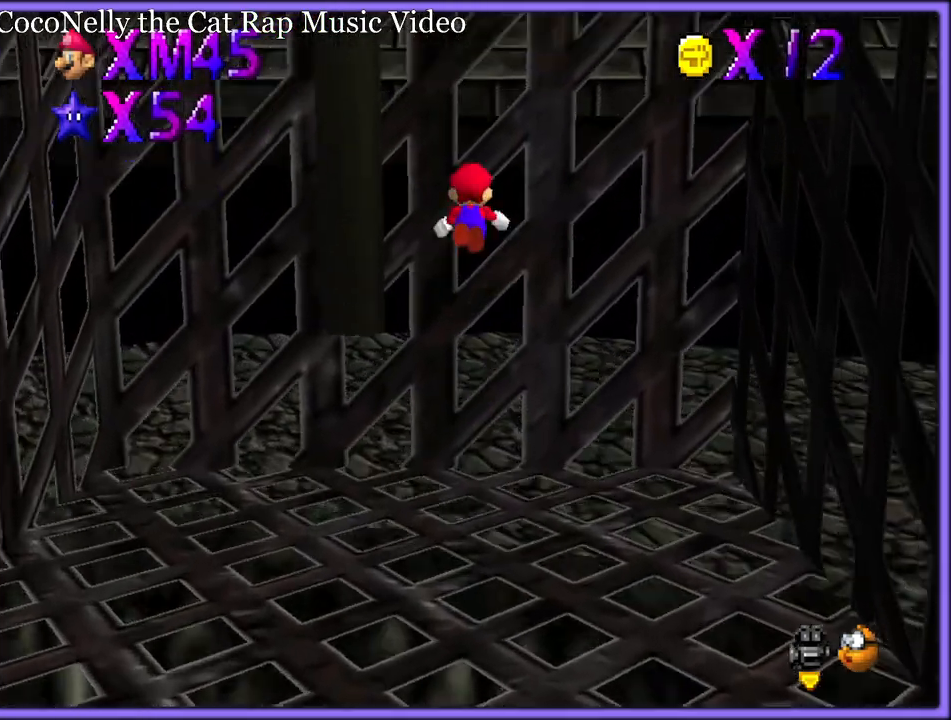
{"dt_ms": 500, "buttons": ["A"], "left_stick": "left", "button_events": [[117, "A", "up"], [250, "A", "down"]]}
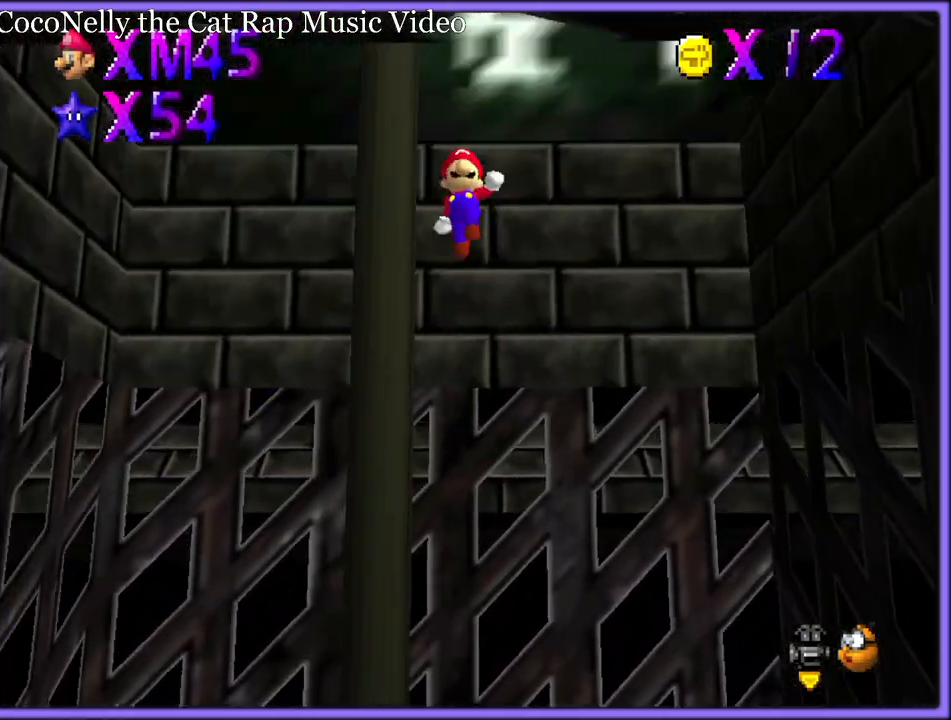
{"dt_ms": 1000, "buttons": ["C_DOWN", "C_LEFT"], "left_stick": "up", "button_events": [[233, "B", "down"], [350, "B", "up"], [450, "A", "up"], [817, "C_LEFT", "down"], [917, "C_LEFT", "up"], [983, "C_LEFT", "down"], [1000, "C_DOWN", "down"]]}
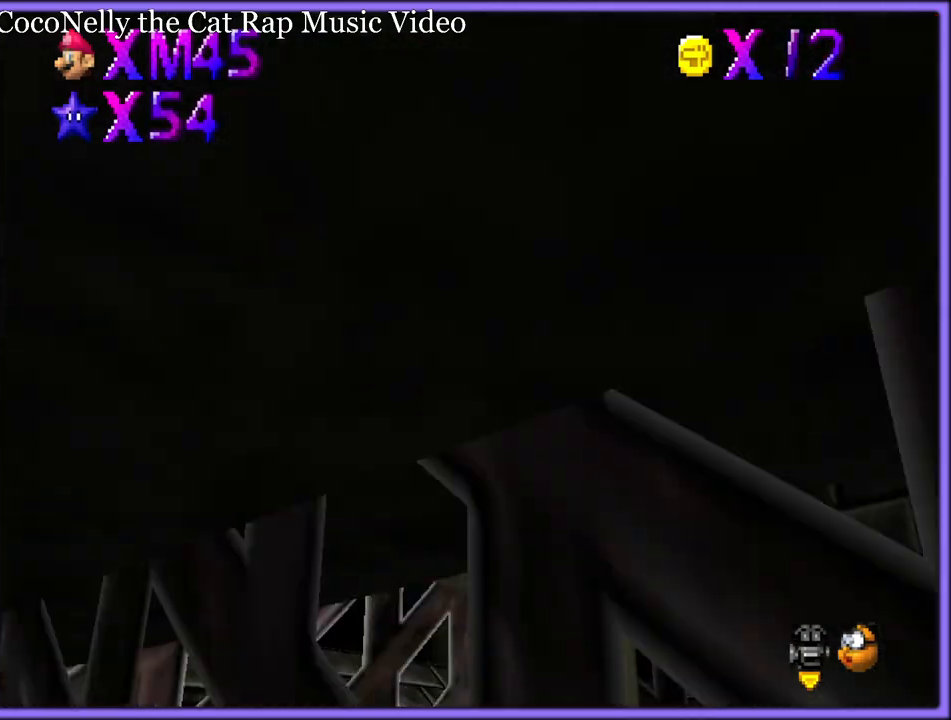
{"dt_ms": 500, "buttons": ["C_DOWN", "C_LEFT"], "left_stick": "up", "button_events": [[17, "C_DOWN", "up"], [100, "C_LEFT", "up"], [183, "R1", "down"], [267, "R1", "up"], [317, "R1", "down"], [383, "R1", "up"], [483, "C_DOWN", "down"], [483, "C_LEFT", "down"]]}
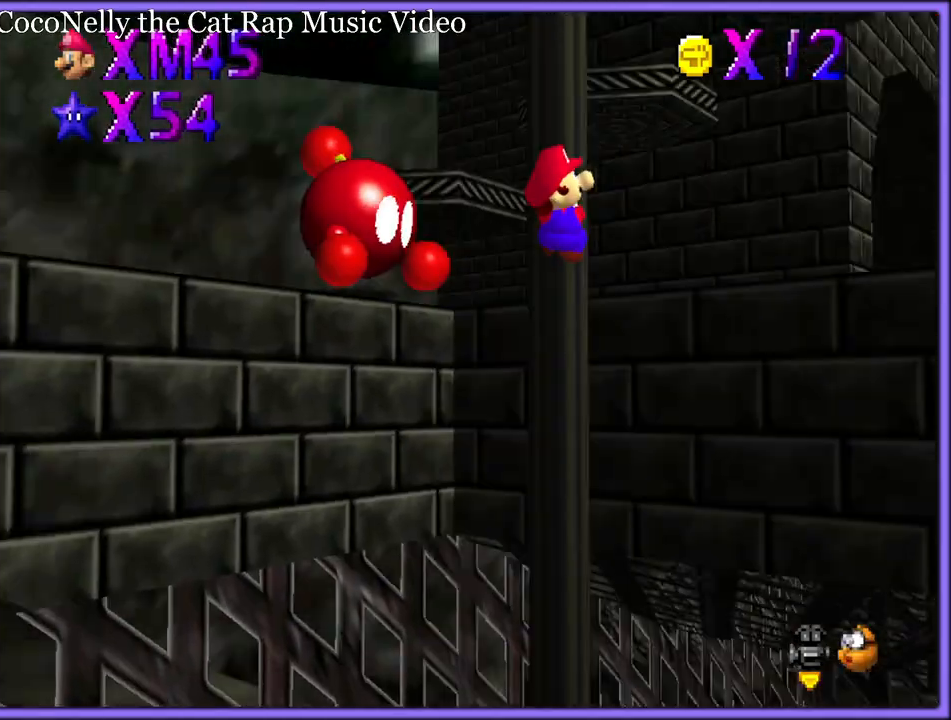
{"dt_ms": 500, "buttons": [], "left_stick": "up", "button_events": [[67, "C_DOWN", "up"], [67, "C_LEFT", "up"]]}
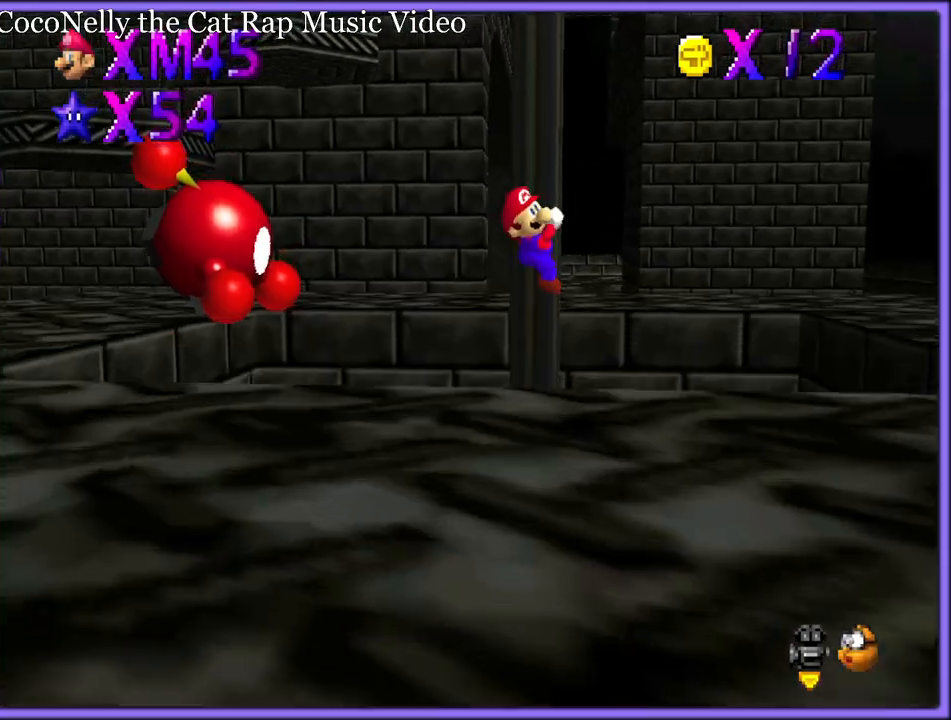
{"dt_ms": 500, "buttons": [], "left_stick": "up", "button_events": [[117, "C_RIGHT", "down"], [233, "C_RIGHT", "up"]]}
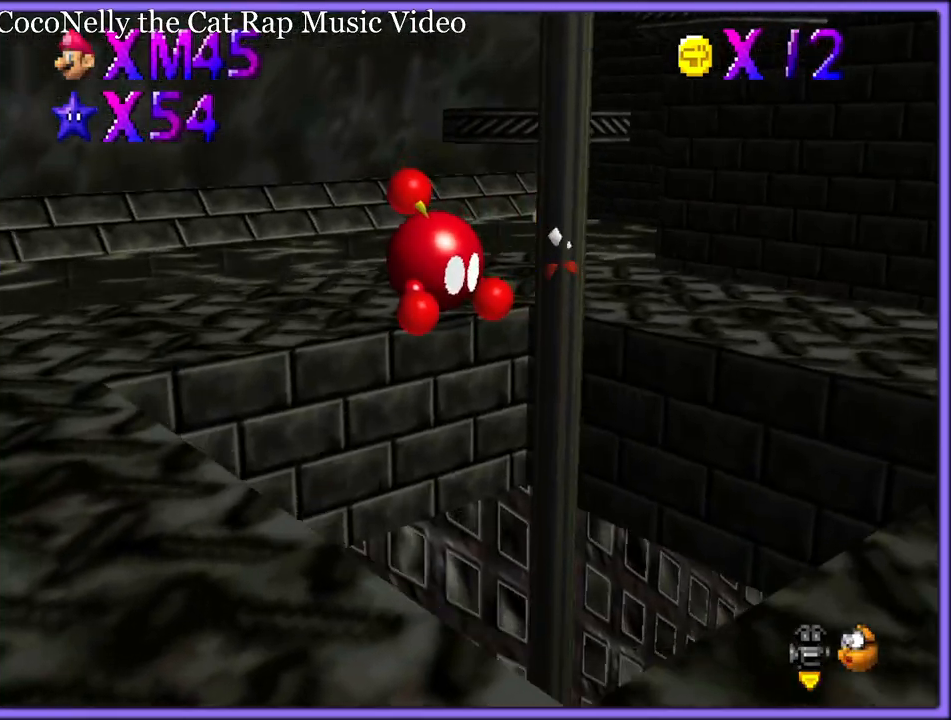
{"dt_ms": 1000, "buttons": [], "left_stick": "up-left", "button_events": [[167, "A", "down"], [400, "A", "up"], [500, "C_LEFT", "down"], [600, "C_LEFT", "up"]]}
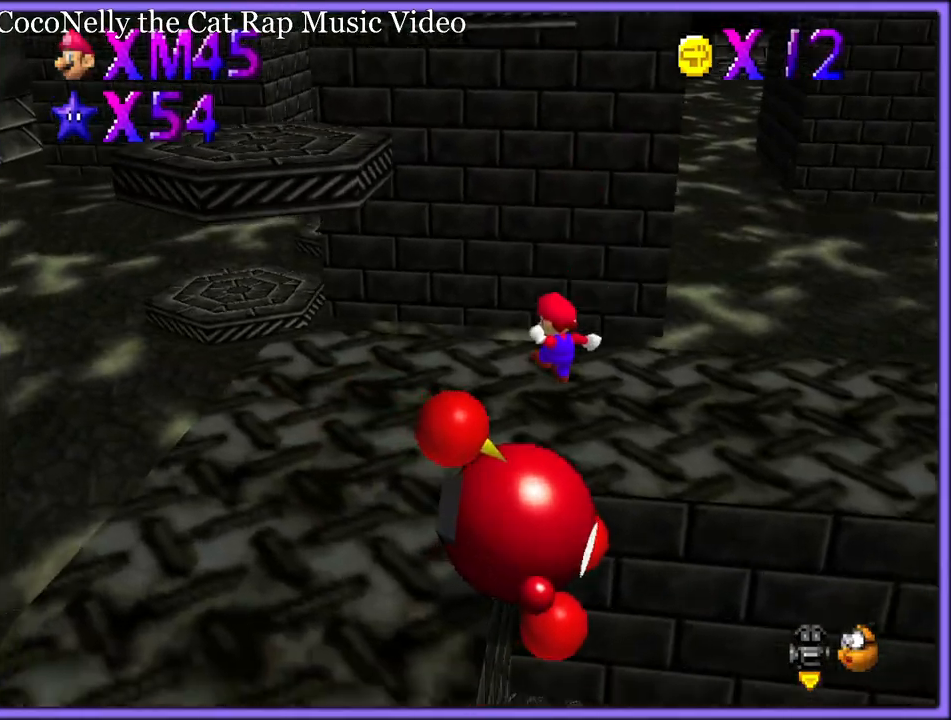
{"dt_ms": 500, "buttons": ["A", "B"], "left_stick": "up-left", "button_events": [[133, "A", "down"], [367, "B", "down"]]}
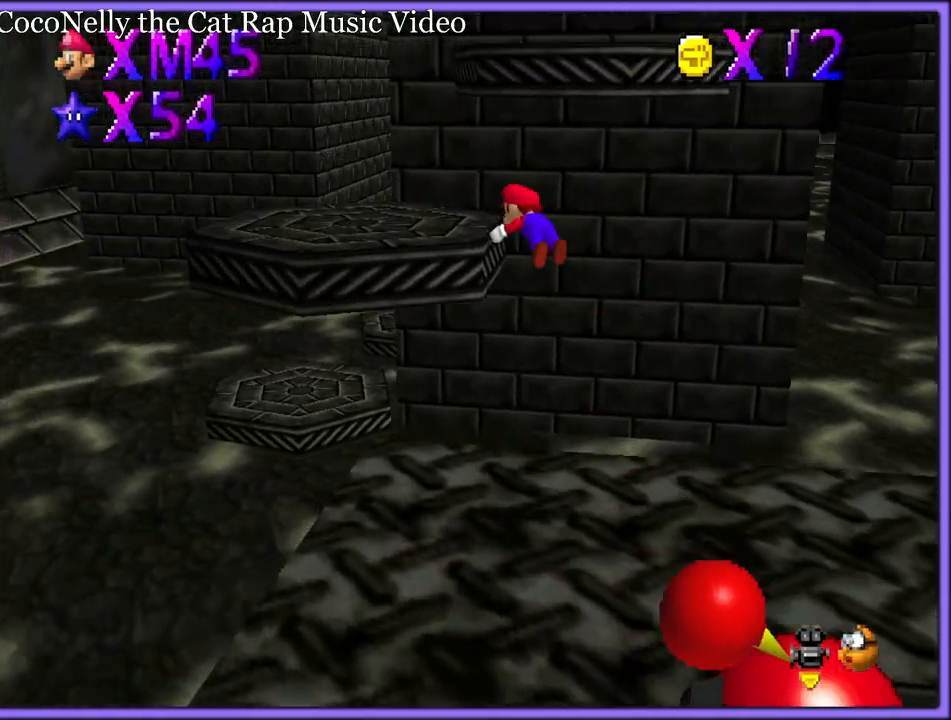
{"dt_ms": 500, "buttons": [], "left_stick": "up-left", "button_events": [[17, "A", "up"], [33, "B", "up"], [283, "A", "down"], [317, "B", "down"], [383, "A", "up"], [400, "B", "up"]]}
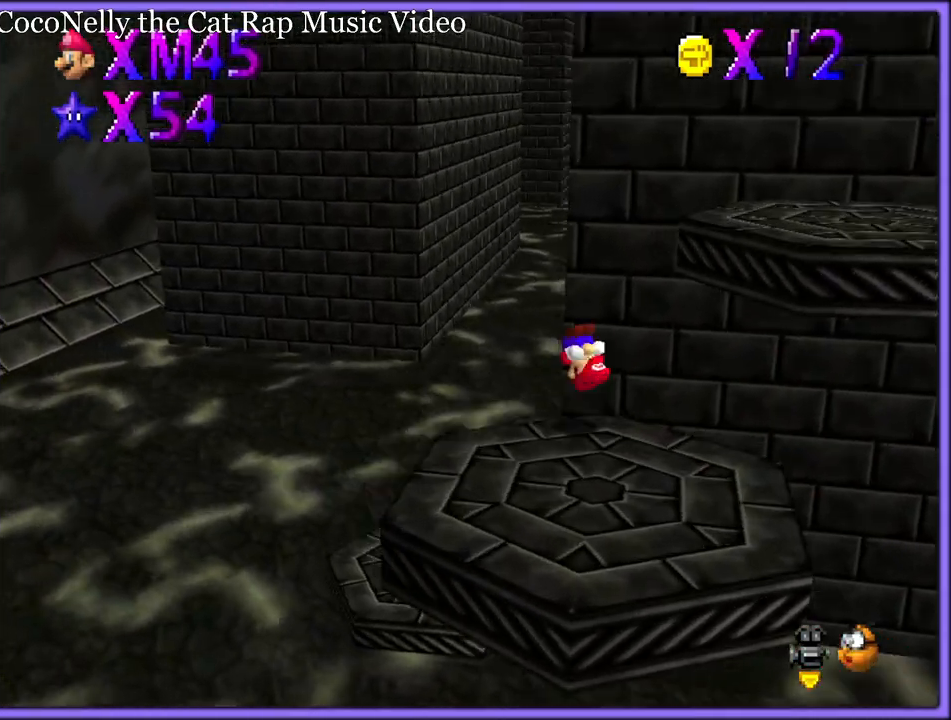
{"dt_ms": 500, "buttons": [], "left_stick": "down", "button_events": [[67, "C_LEFT", "down"], [167, "C_LEFT", "up"]]}
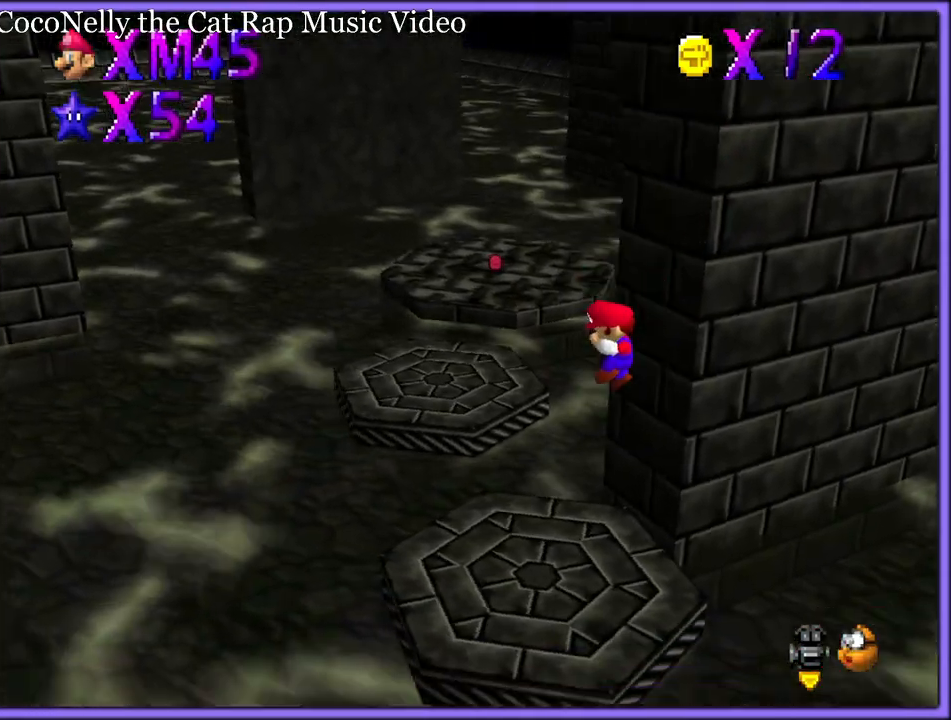
{"dt_ms": 500, "buttons": [], "left_stick": "up", "button_events": []}
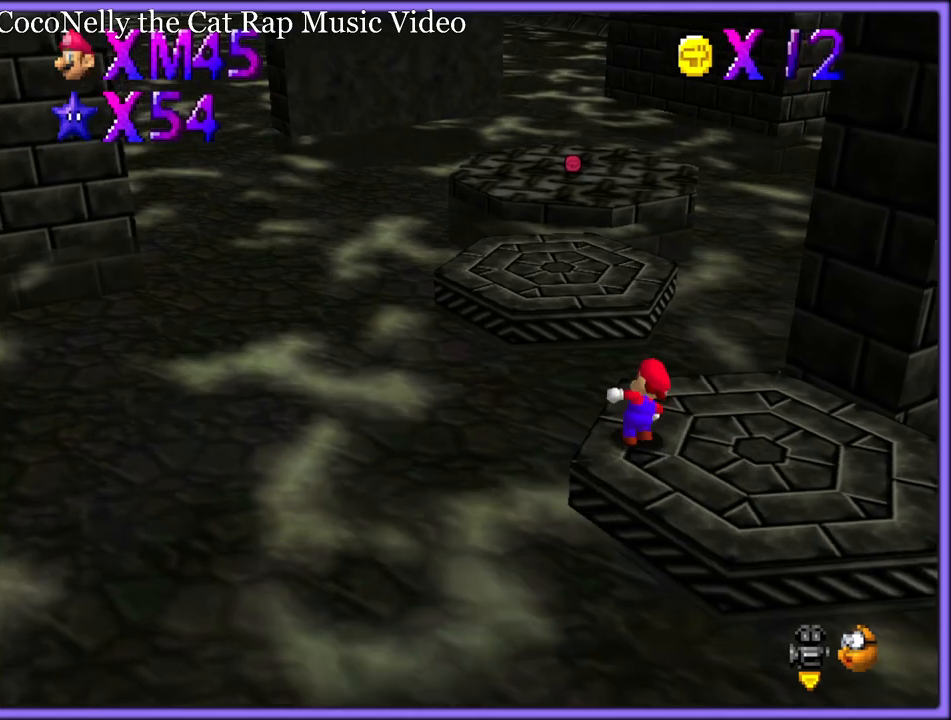
{"dt_ms": 500, "buttons": [], "left_stick": "up-left", "button_events": [[50, "A", "down"], [267, "B", "down"], [433, "A", "up"], [450, "B", "up"]]}
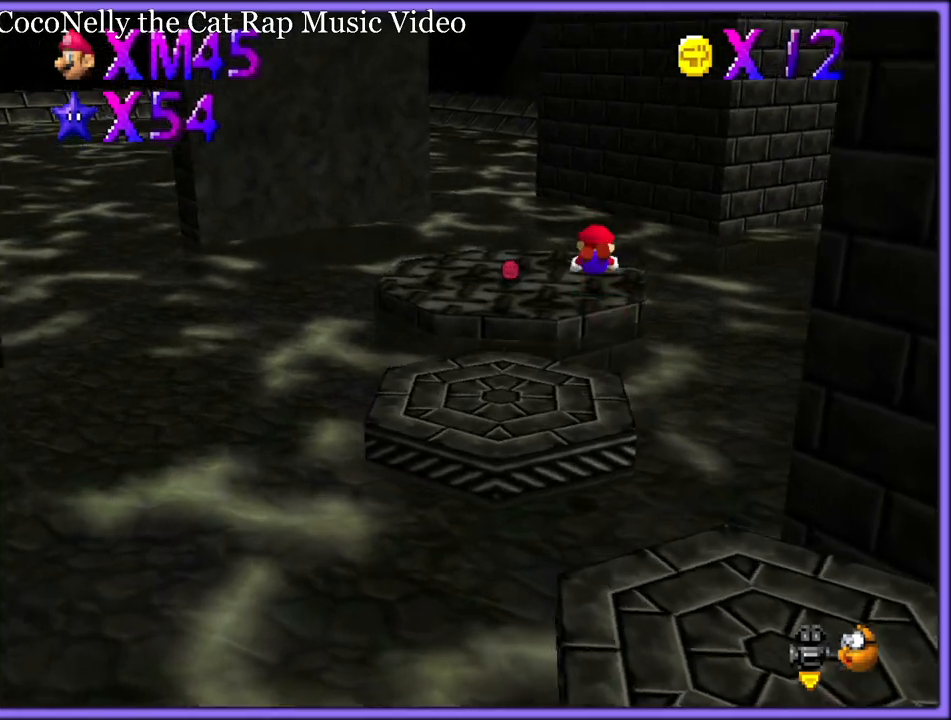
{"dt_ms": 500, "buttons": ["A", "B"], "left_stick": "left", "button_events": [[183, "C_LEFT", "down"], [317, "C_LEFT", "up"], [450, "A", "down"], [483, "B", "down"]]}
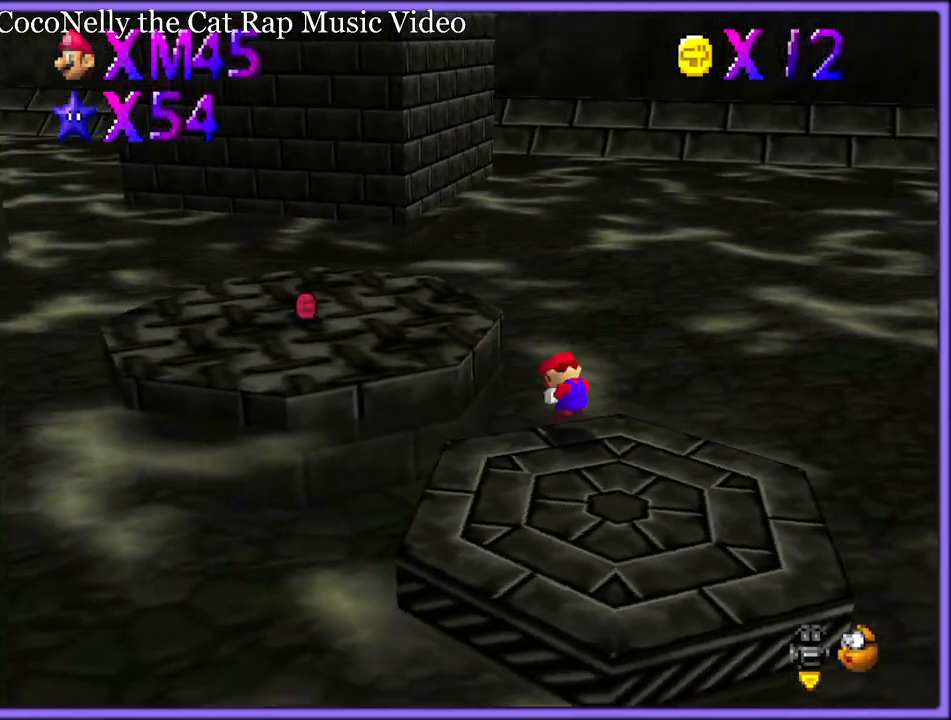
{"dt_ms": 500, "buttons": ["C_LEFT"], "left_stick": "left", "button_events": [[50, "A", "up"], [67, "B", "up"], [150, "C_LEFT", "down"], [283, "C_LEFT", "up"], [467, "C_LEFT", "down"]]}
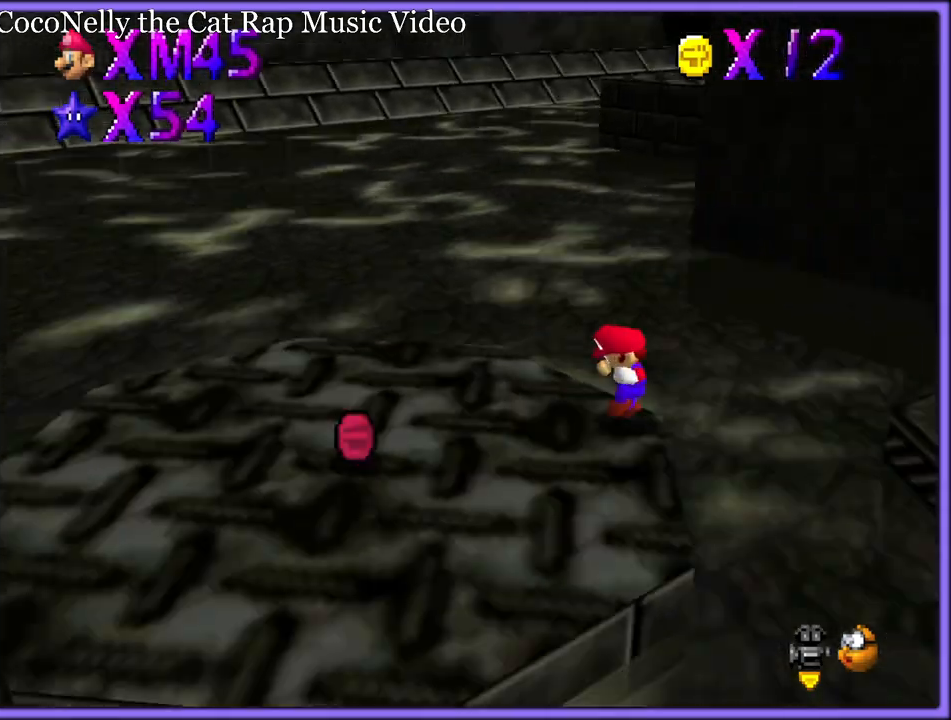
{"dt_ms": 500, "buttons": [], "left_stick": "right", "button_events": [[133, "C_LEFT", "up"]]}
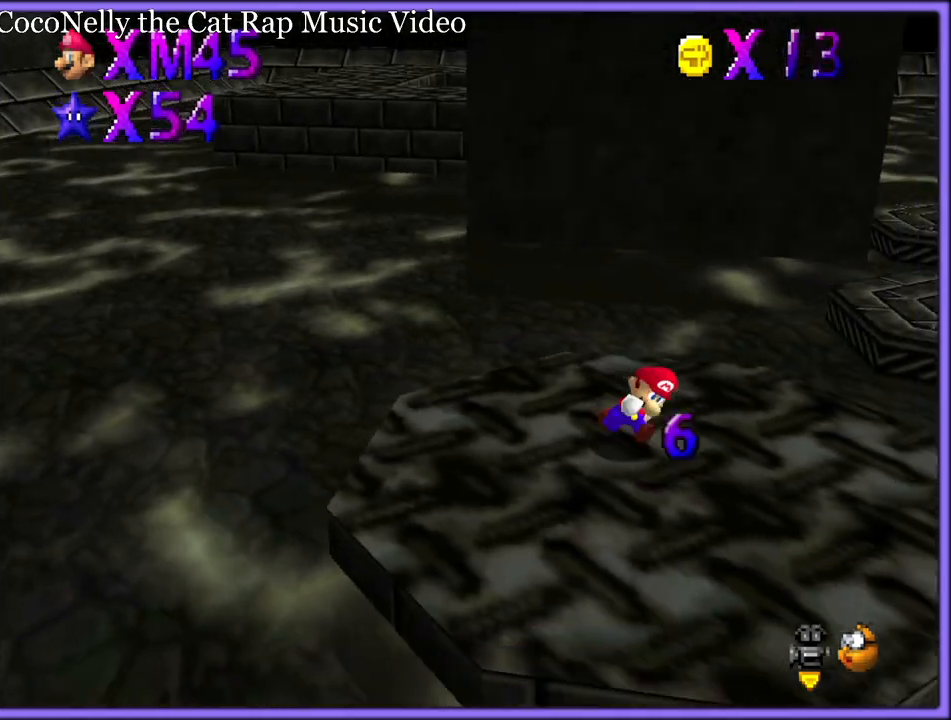
{"dt_ms": 500, "buttons": ["A"], "left_stick": "up-right", "button_events": [[383, "A", "down"]]}
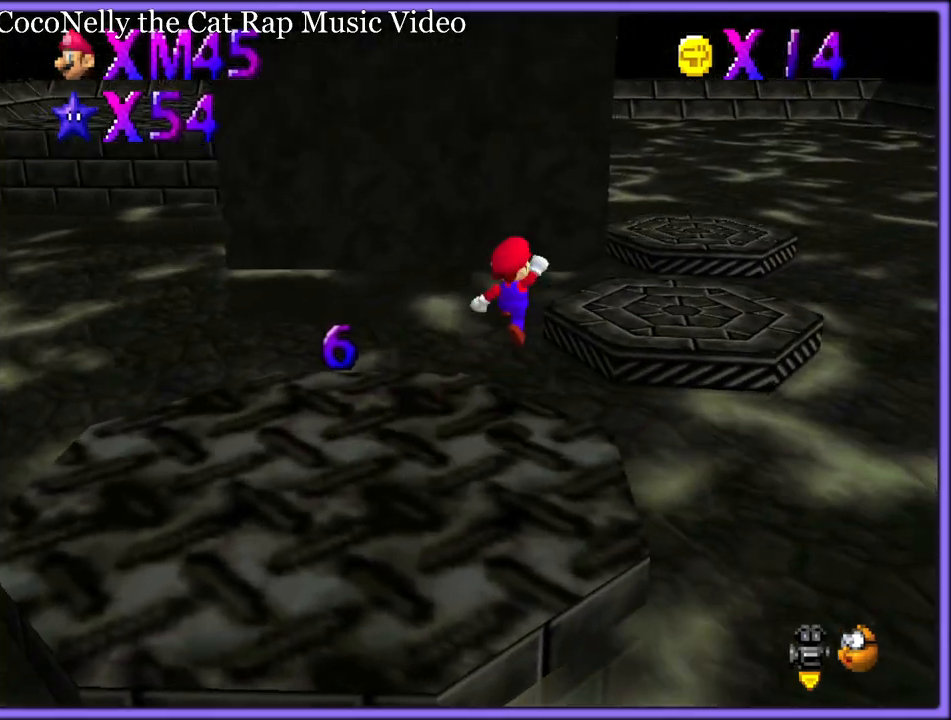
{"dt_ms": 500, "buttons": [], "left_stick": "up-right", "button_events": [[267, "B", "down"], [333, "A", "up"], [417, "B", "up"]]}
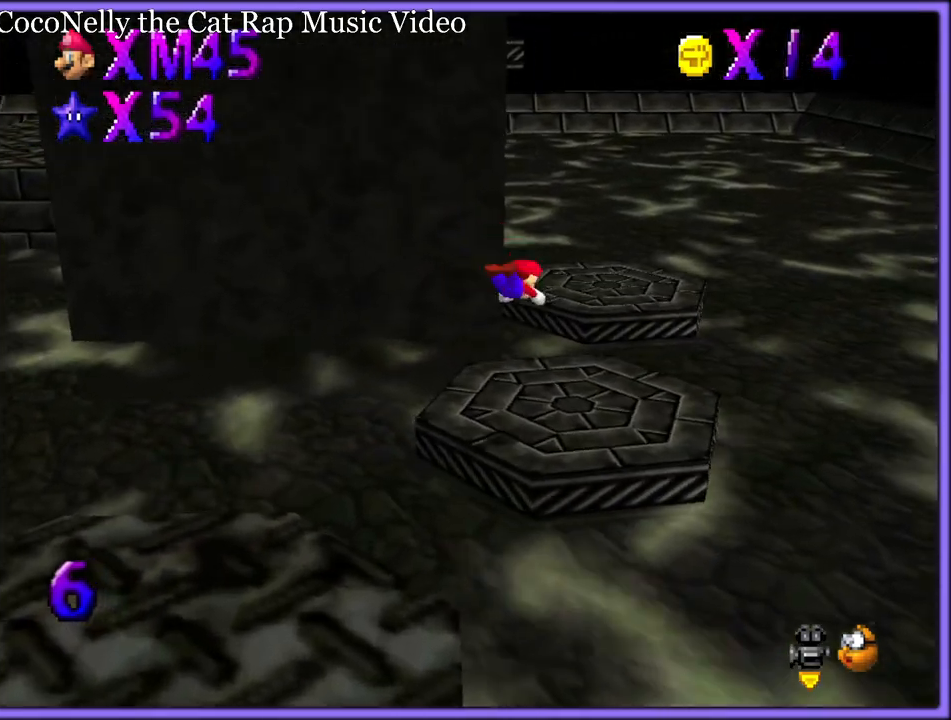
{"dt_ms": 500, "buttons": [], "left_stick": "up-right", "button_events": [[17, "C_DOWN", "down"], [17, "C_RIGHT", "down"], [67, "C_DOWN", "up"], [100, "C_RIGHT", "up"], [250, "A", "down"], [283, "B", "down"], [367, "A", "up"], [383, "B", "up"]]}
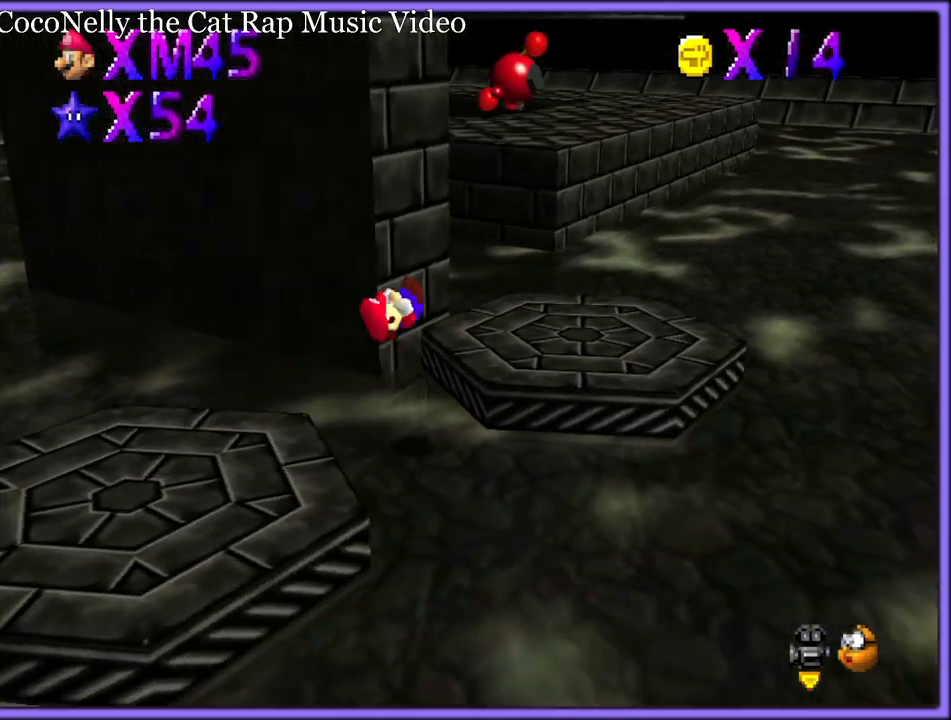
{"dt_ms": 500, "buttons": [], "left_stick": "up-right", "button_events": [[33, "C_DOWN", "down"], [33, "C_RIGHT", "down"], [50, "C_DOWN", "up"], [117, "C_RIGHT", "up"]]}
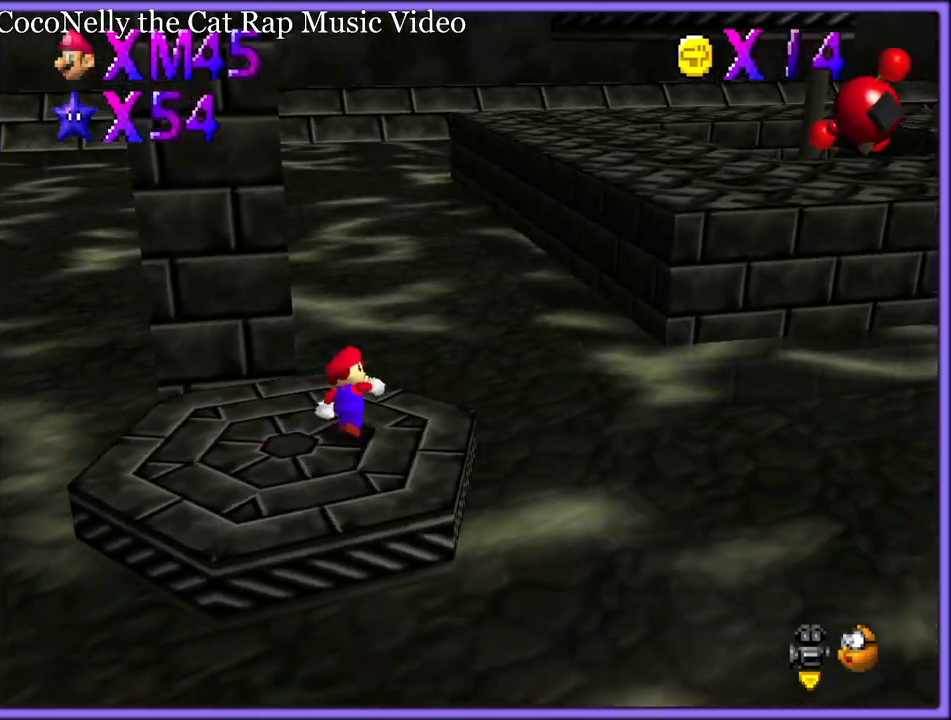
{"dt_ms": 500, "buttons": [], "left_stick": "up-right", "button_events": [[133, "A", "down"], [300, "A", "up"]]}
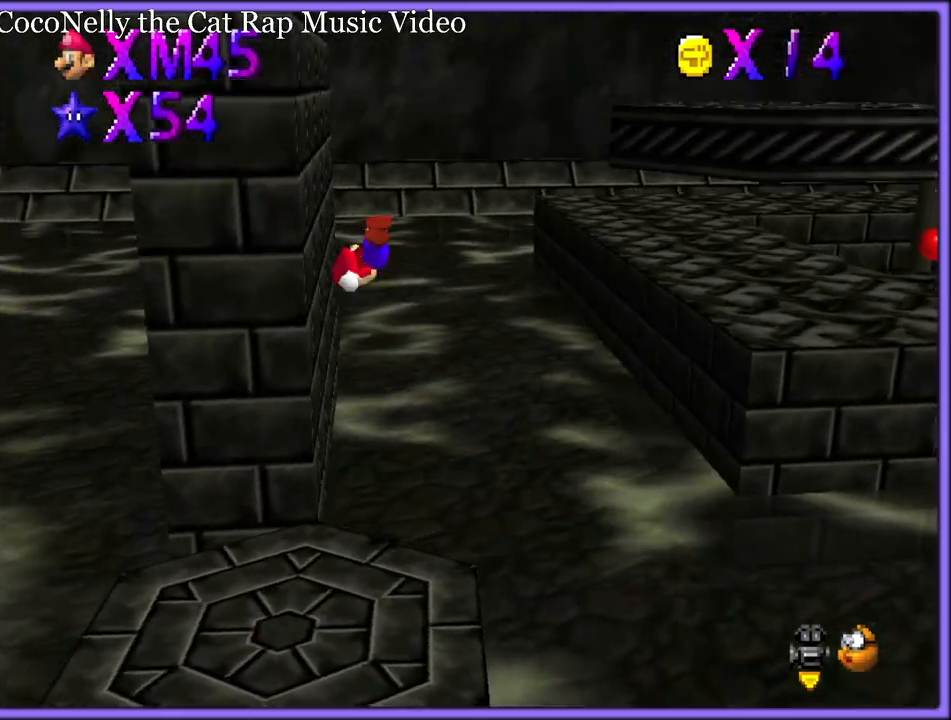
{"dt_ms": 500, "buttons": [], "left_stick": "down-right", "button_events": []}
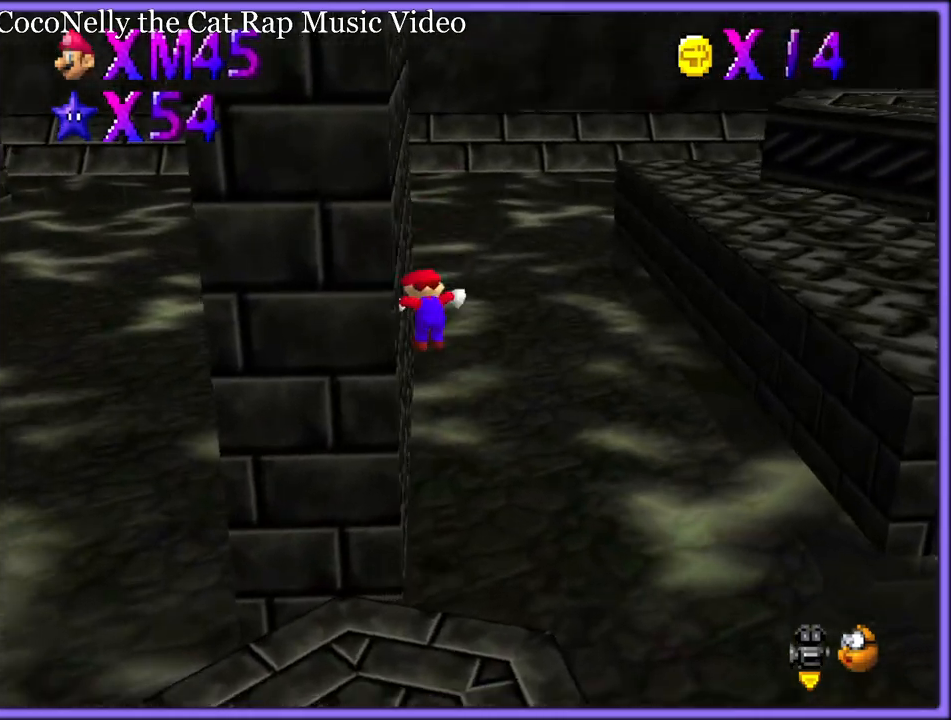
{"dt_ms": 500, "buttons": [], "left_stick": "right", "button_events": []}
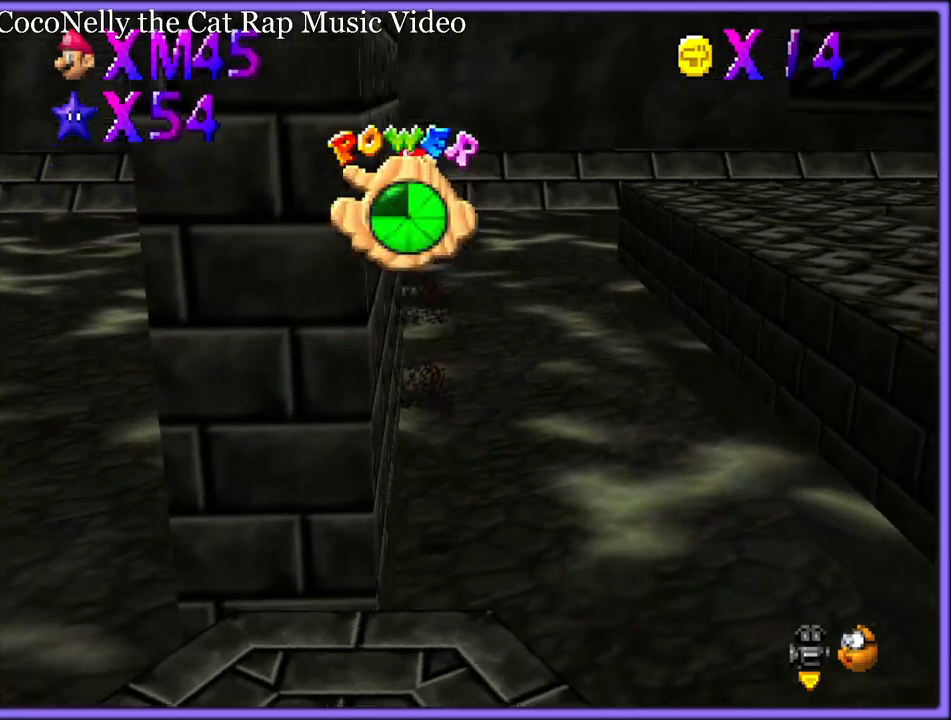
{"dt_ms": 500, "buttons": [], "left_stick": "right", "button_events": []}
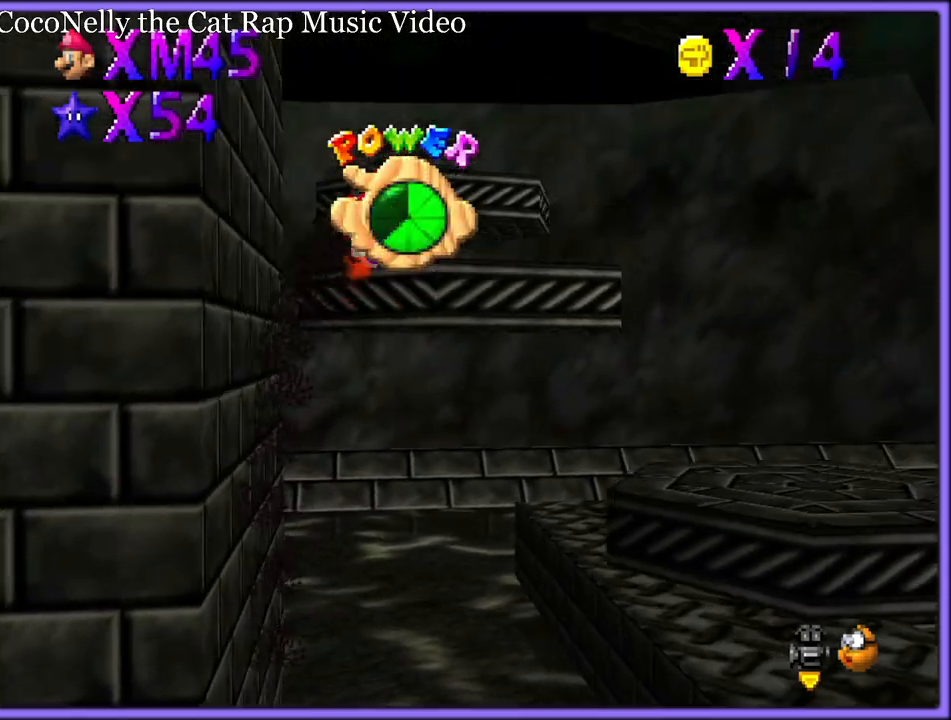
{"dt_ms": 500, "buttons": [], "left_stick": "up", "button_events": []}
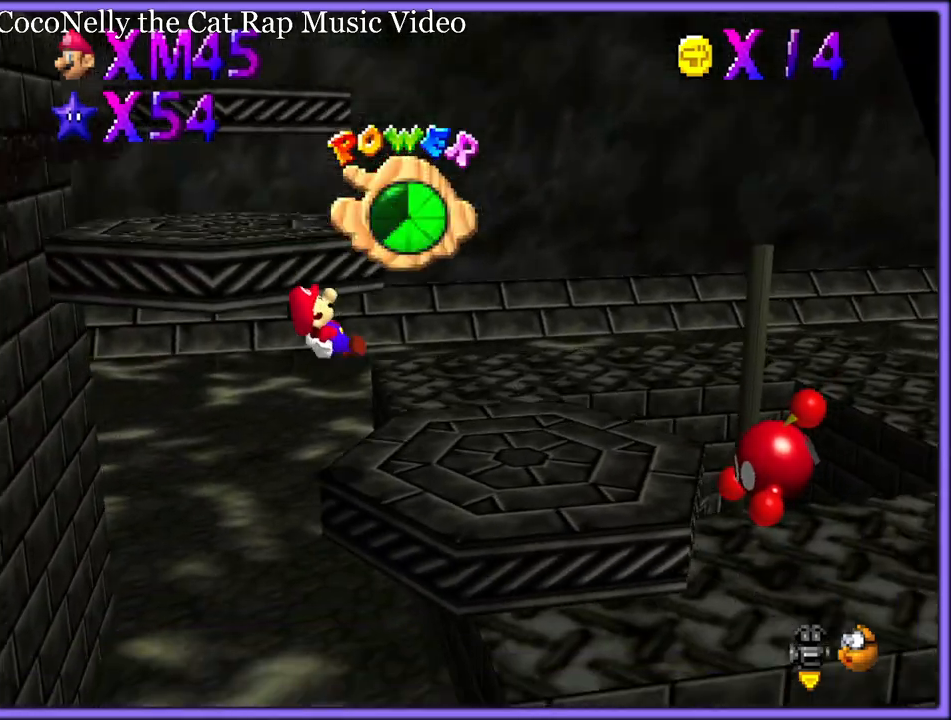
{"dt_ms": 500, "buttons": [], "left_stick": "right", "button_events": [[117, "C_RIGHT", "down"], [250, "C_RIGHT", "up"]]}
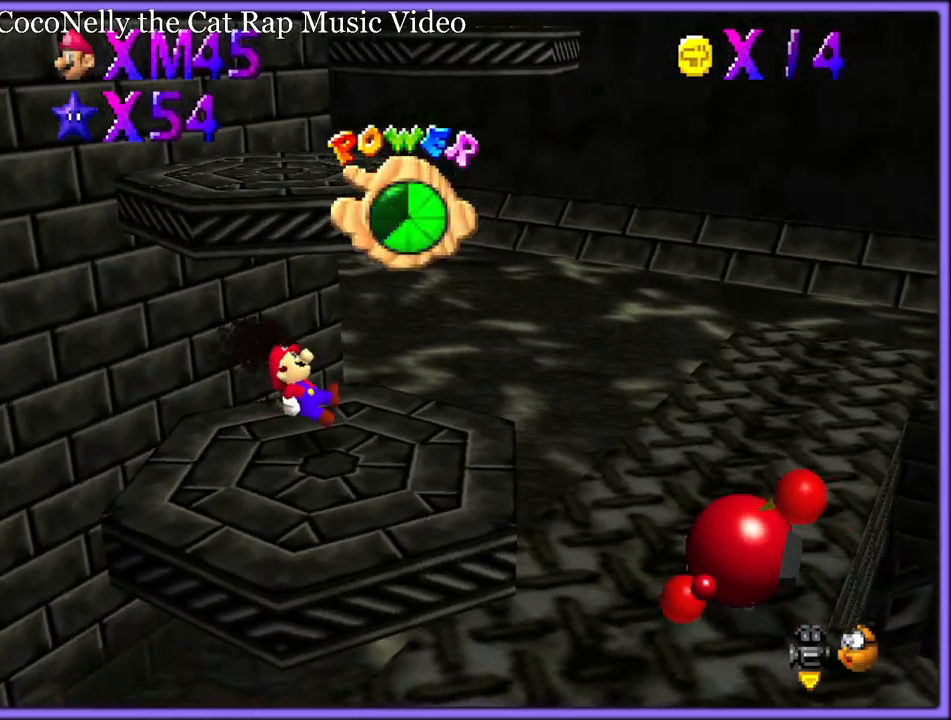
{"dt_ms": 500, "buttons": [], "left_stick": "down-left", "button_events": []}
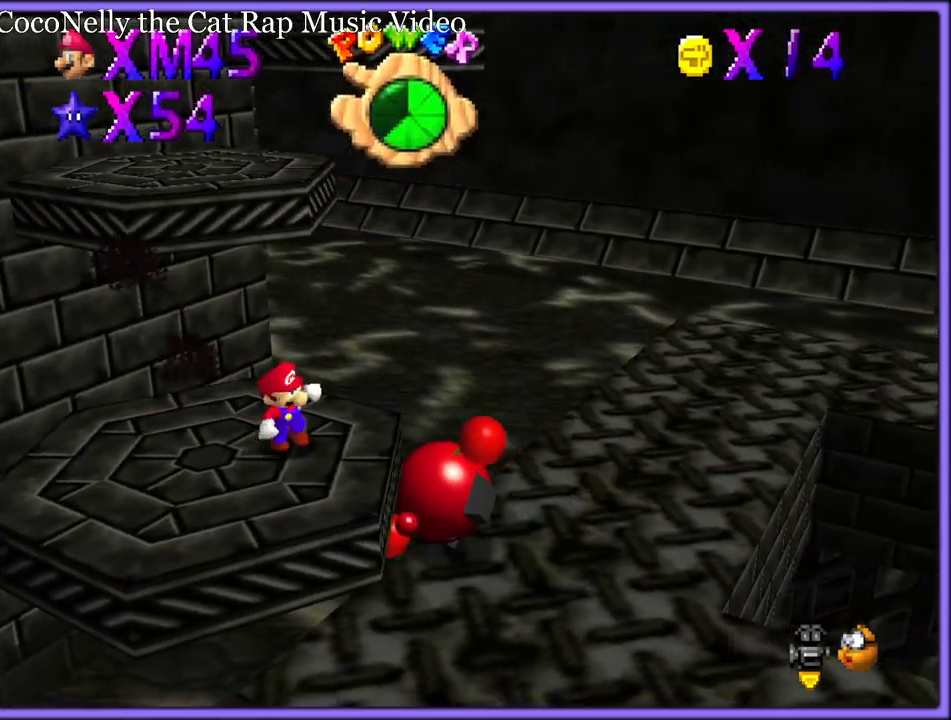
{"dt_ms": 500, "buttons": ["C_RIGHT"], "left_stick": "up", "button_events": [[183, "A", "down"], [317, "A", "up"], [467, "C_RIGHT", "down"]]}
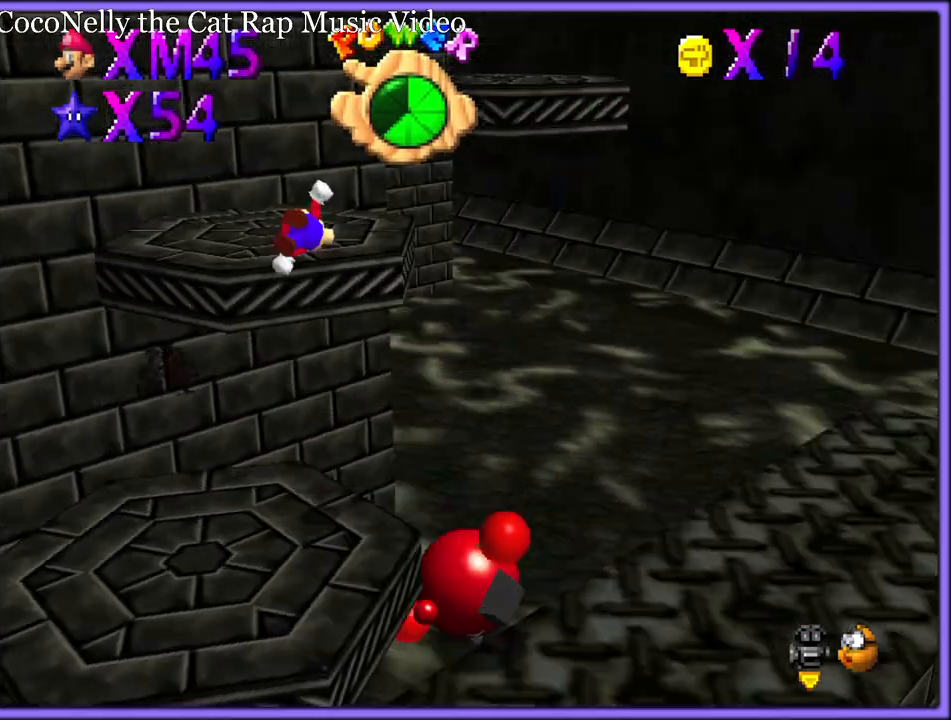
{"dt_ms": 500, "buttons": [], "left_stick": "up", "button_events": [[67, "C_RIGHT", "up"]]}